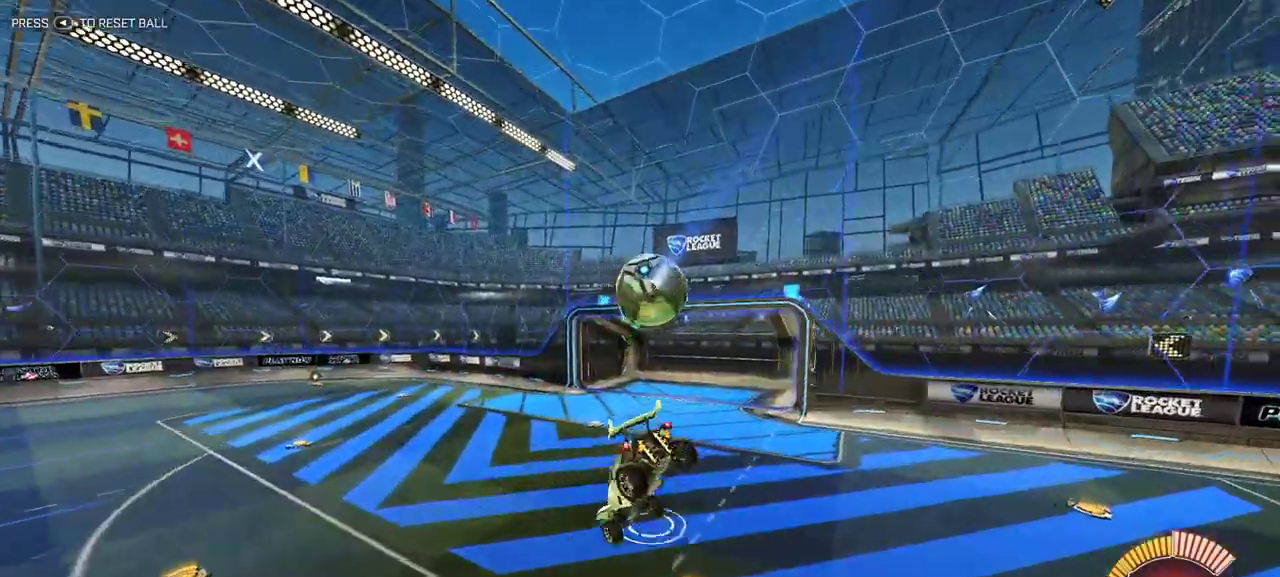
Gameplay with a controller (Xbox layout); each line is a JSON object with the inputs held at the frame after it. "events" lists button and stick changes between this image and that frame as [ms after this image, input, new state], when the widget could be followed in between. This document gives stick clicks only as held states, not as events.
{"buttons": ["X", "R1", "R2"], "left_stick": "center", "right_stick": "center", "events": [[33, "X", "down"], [100, "X", "up"], [183, "X", "down"], [200, "R1", "down"], [367, "left_stick", "center"]]}
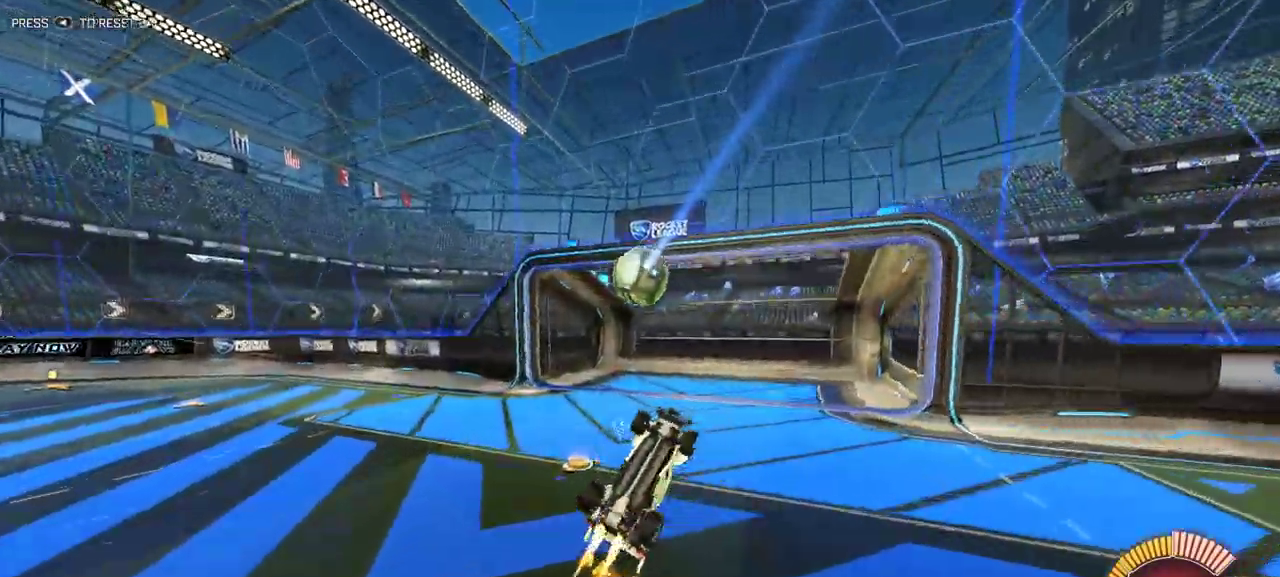
{"buttons": ["A", "R1", "R2", "L3"], "left_stick": "left", "right_stick": "center"}
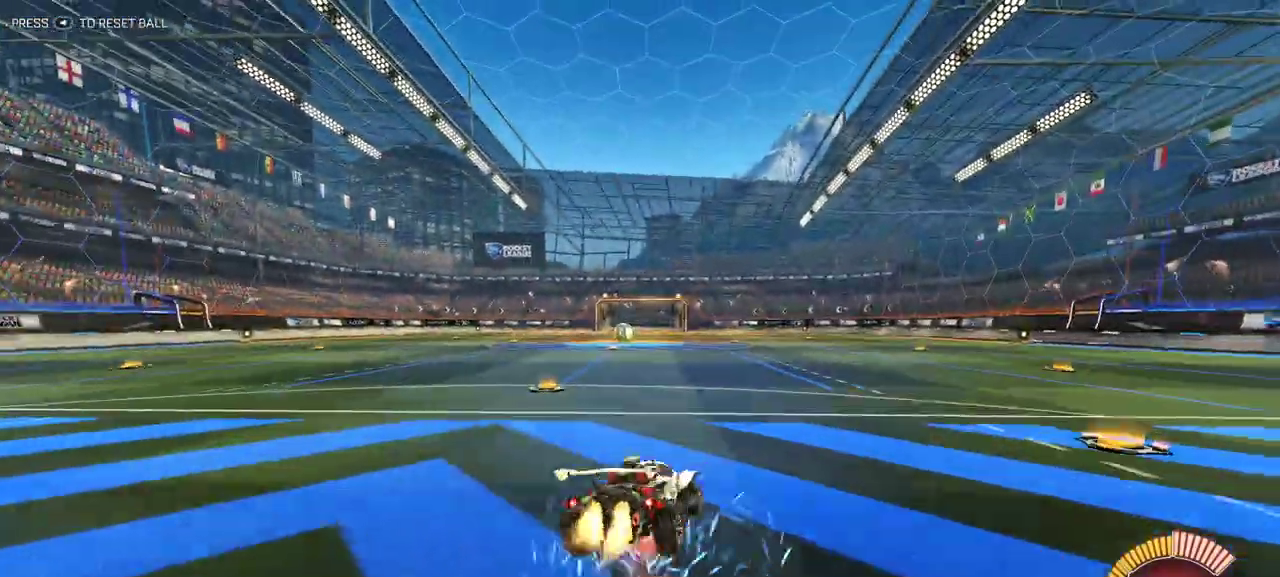
{"buttons": ["L1", "R2"], "left_stick": "down-left", "right_stick": "center"}
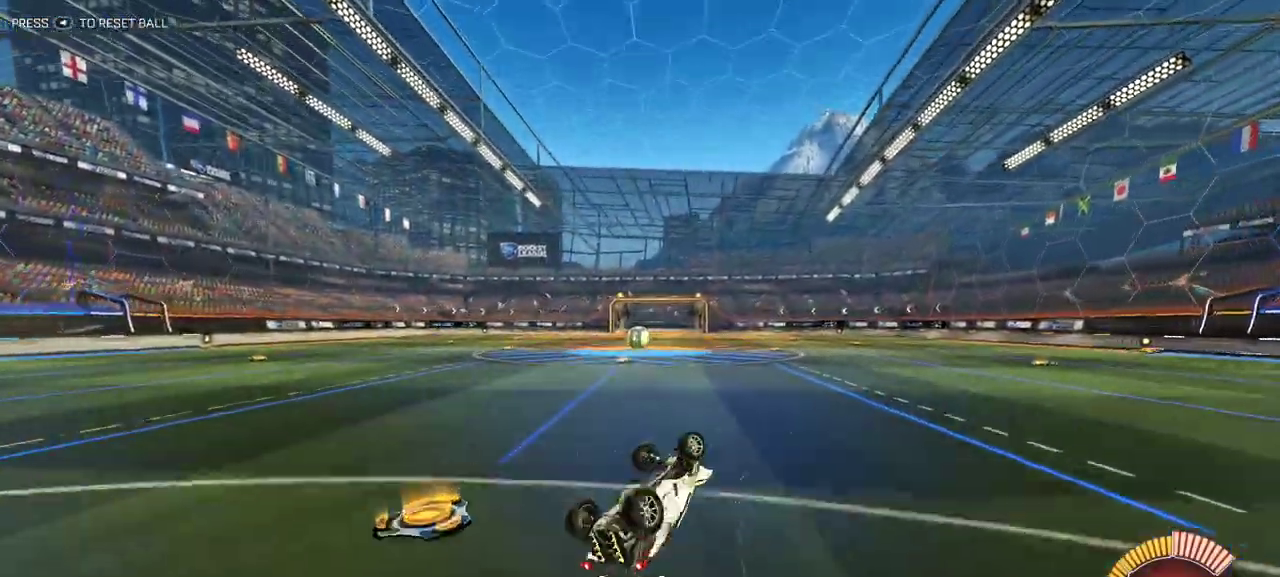
{"buttons": ["DPAD_UP"], "left_stick": "center", "right_stick": "center", "events": [[67, "R2", "up"], [267, "left_stick", "left"], [300, "L1", "up"], [350, "left_stick", "center"], [417, "DPAD_UP", "down"]]}
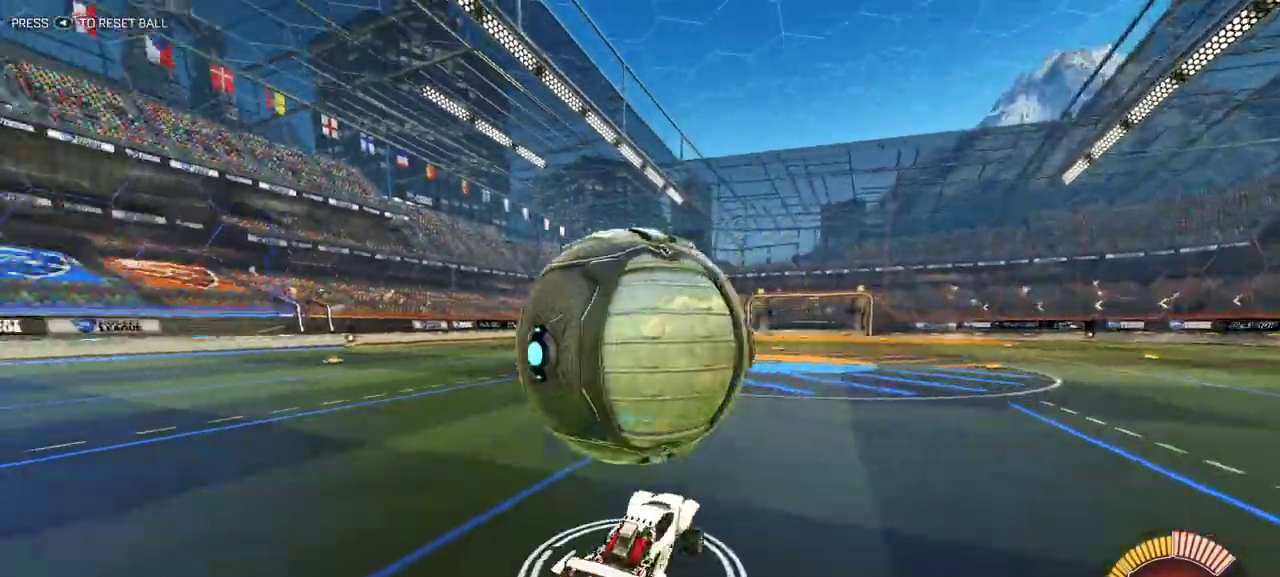
{"buttons": ["R1", "R2"], "left_stick": "left", "right_stick": "center", "events": [[100, "DPAD_UP", "up"], [333, "R2", "down"], [383, "R1", "down"], [383, "left_stick", "left"]]}
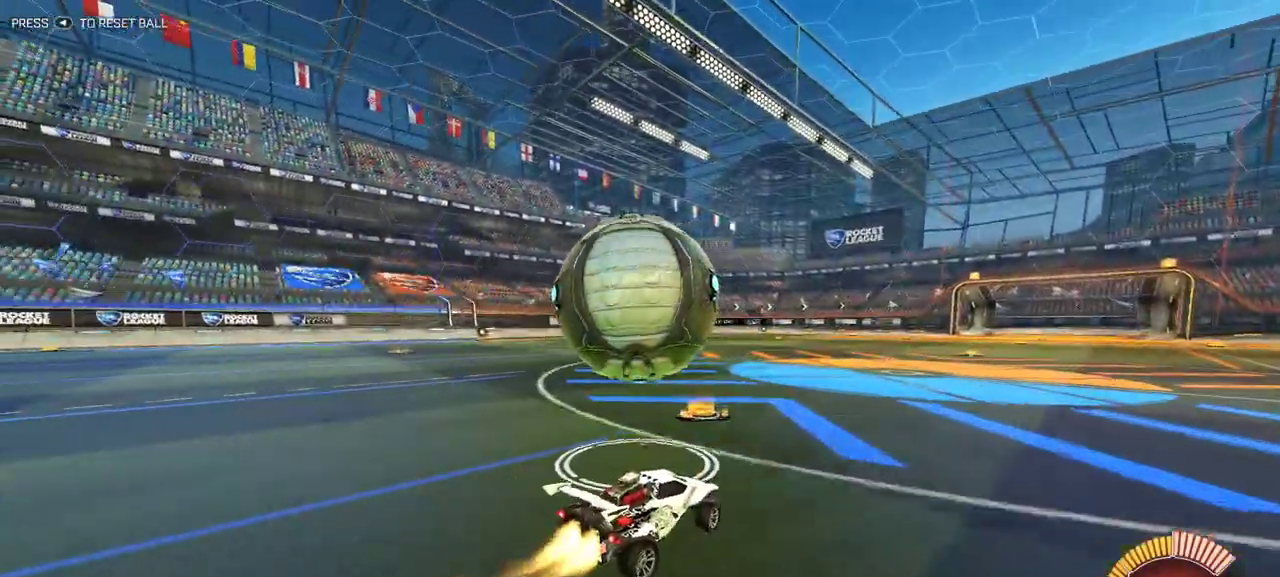
{"buttons": ["L1"], "left_stick": "left", "right_stick": "center", "events": [[17, "left_stick", "center"], [217, "left_stick", "right"], [367, "left_stick", "center"], [400, "R1", "up"], [417, "left_stick", "left"], [467, "L1", "down"], [467, "R2", "up"]]}
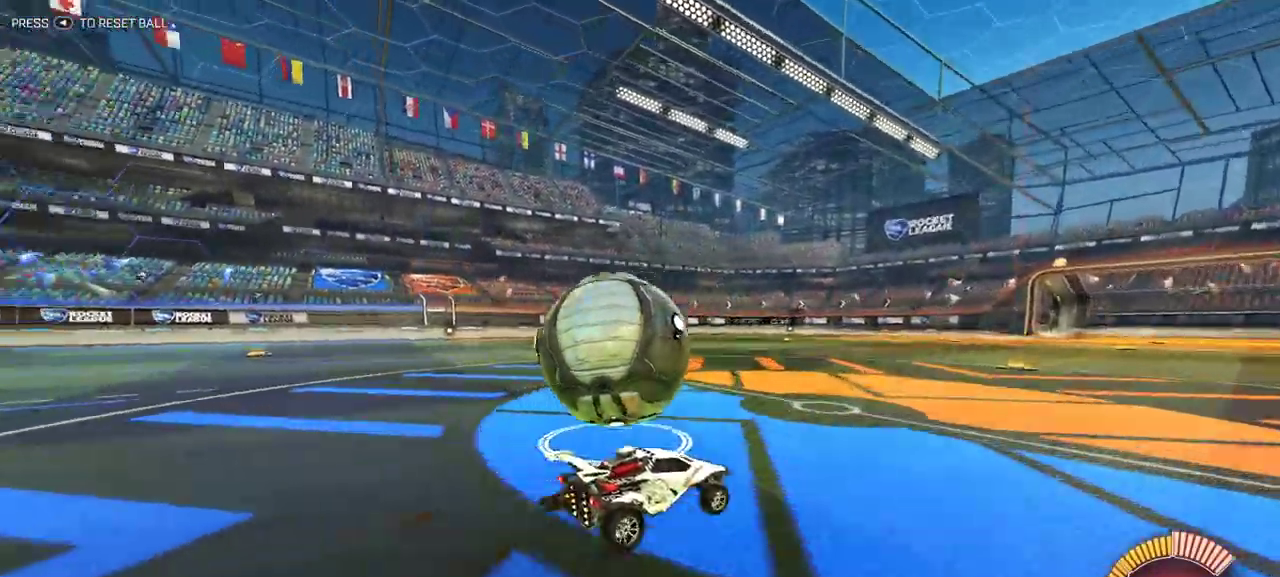
{"buttons": ["L1", "R1", "R2"], "left_stick": "down-left", "right_stick": "center", "events": [[83, "L1", "up"], [133, "R2", "down"], [183, "A", "down"], [217, "L1", "down"], [217, "left_stick", "up-left"], [233, "R1", "down"], [350, "left_stick", "down-left"], [400, "A", "up"]]}
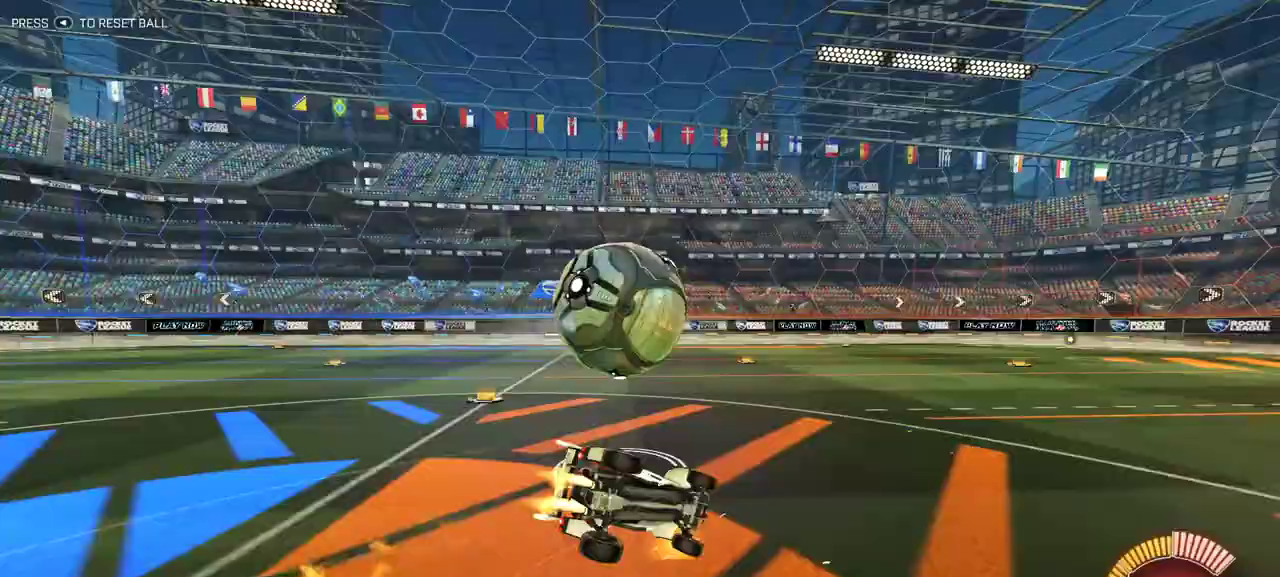
{"buttons": ["Y", "L1", "R2"], "left_stick": "left", "right_stick": "center", "events": [[50, "R1", "up"], [167, "R2", "up"], [283, "R2", "down"], [450, "left_stick", "left"], [483, "Y", "down"]]}
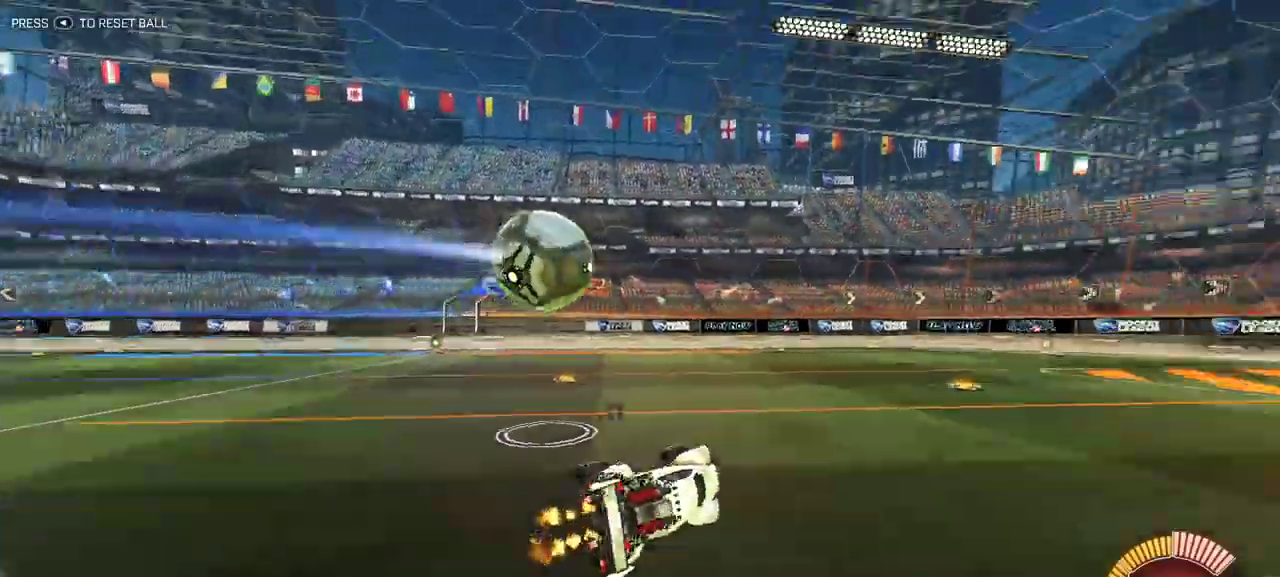
{"buttons": ["A", "L1", "R1", "R2", "L3"], "left_stick": "up-left", "right_stick": "center", "events": [[17, "left_stick", "up-left"], [33, "Y", "up"], [83, "Y", "down"], [100, "L1", "up"], [200, "Y", "up"], [250, "left_stick", "center"], [350, "left_stick", "up-left"], [383, "L1", "down"], [400, "A", "down"], [450, "A", "up"], [467, "R1", "down"], [500, "A", "down"]]}
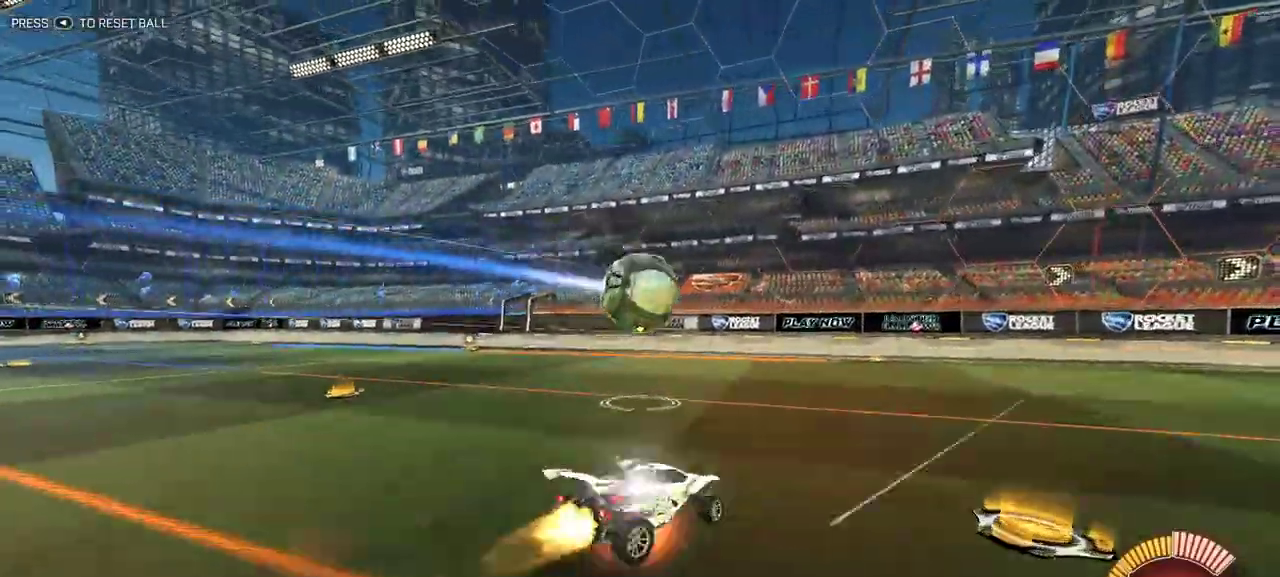
{"buttons": ["L1", "R2"], "left_stick": "down", "right_stick": "center", "events": [[83, "left_stick", "down"], [100, "A", "up"], [200, "R1", "up"], [250, "left_stick", "center"], [267, "R1", "down"], [300, "L1", "up"], [400, "R1", "up"], [400, "left_stick", "down"], [417, "L1", "down"]]}
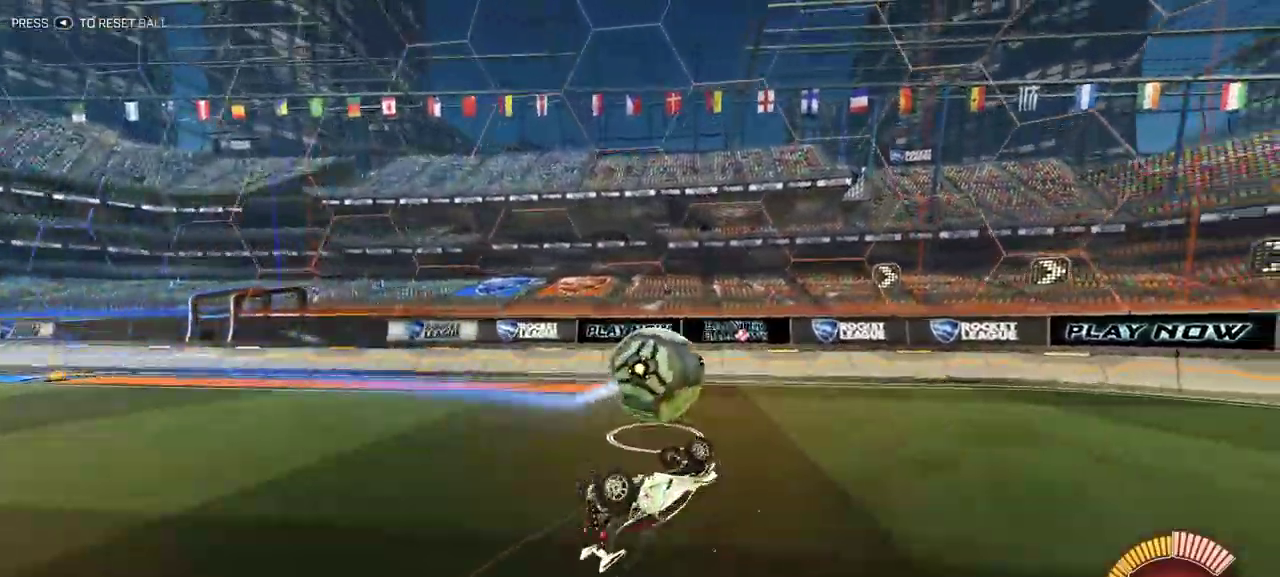
{"buttons": ["R2"], "left_stick": "right", "right_stick": "center", "events": [[33, "R1", "down"], [100, "left_stick", "down-left"], [183, "L1", "up"], [300, "left_stick", "center"], [417, "R1", "up"], [467, "left_stick", "right"]]}
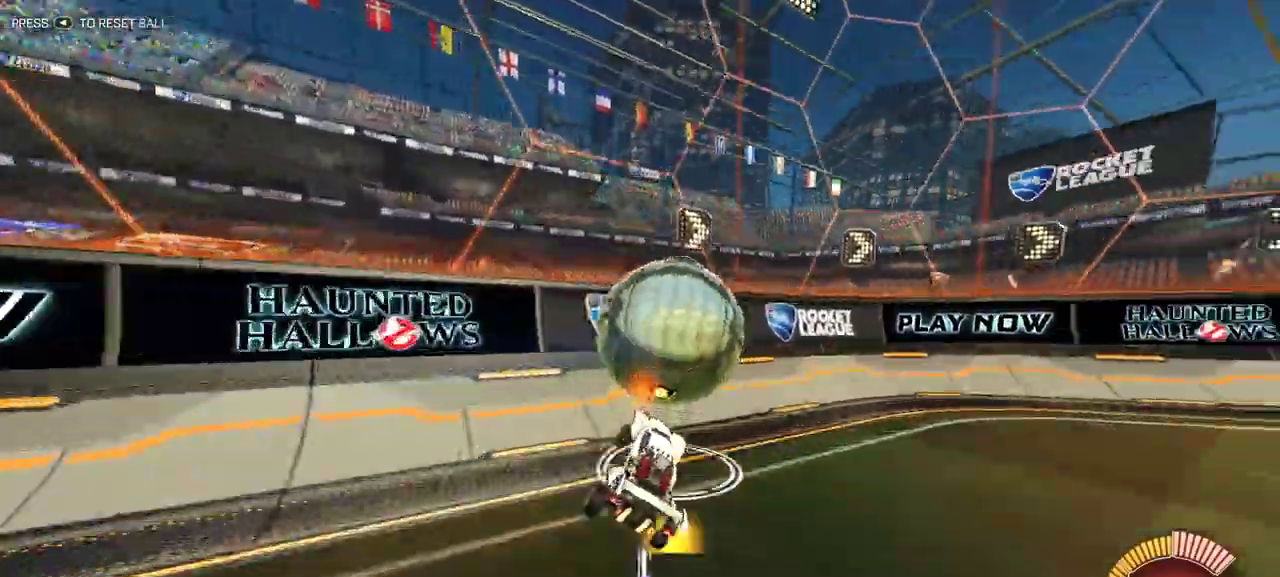
{"buttons": ["R1", "R2"], "left_stick": "right", "right_stick": "center", "events": [[283, "left_stick", "center"], [417, "left_stick", "right"], [467, "R1", "down"]]}
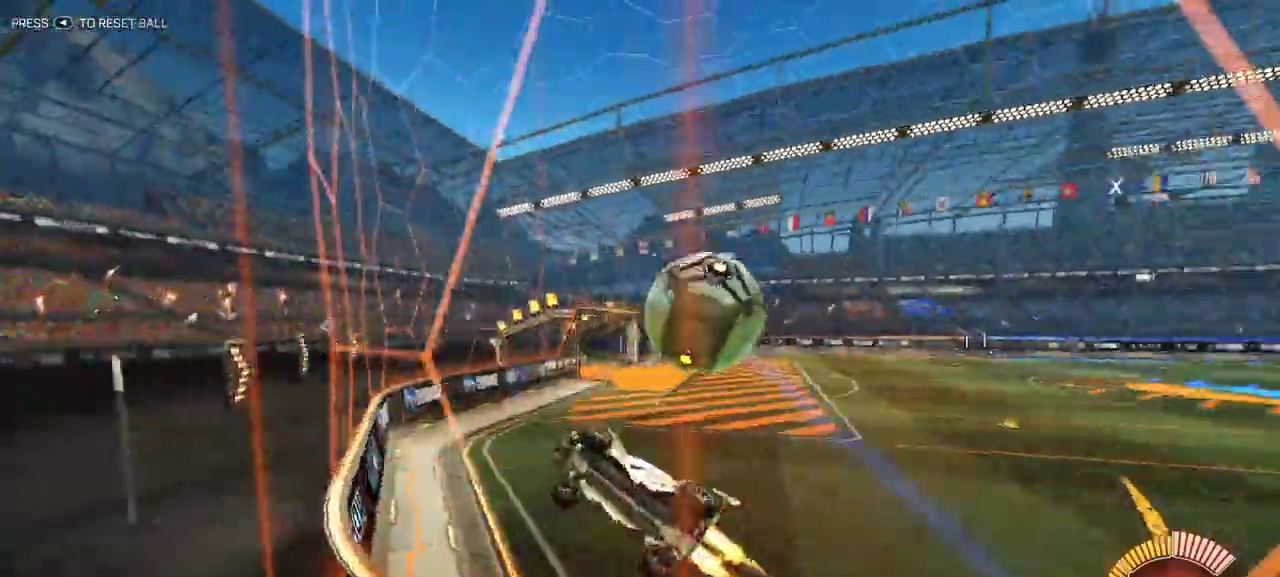
{"buttons": ["R2"], "left_stick": "right", "right_stick": "center", "events": [[17, "left_stick", "center"], [67, "R1", "up"], [183, "left_stick", "left"], [300, "left_stick", "center"], [350, "left_stick", "right"], [367, "A", "down"], [483, "A", "up"]]}
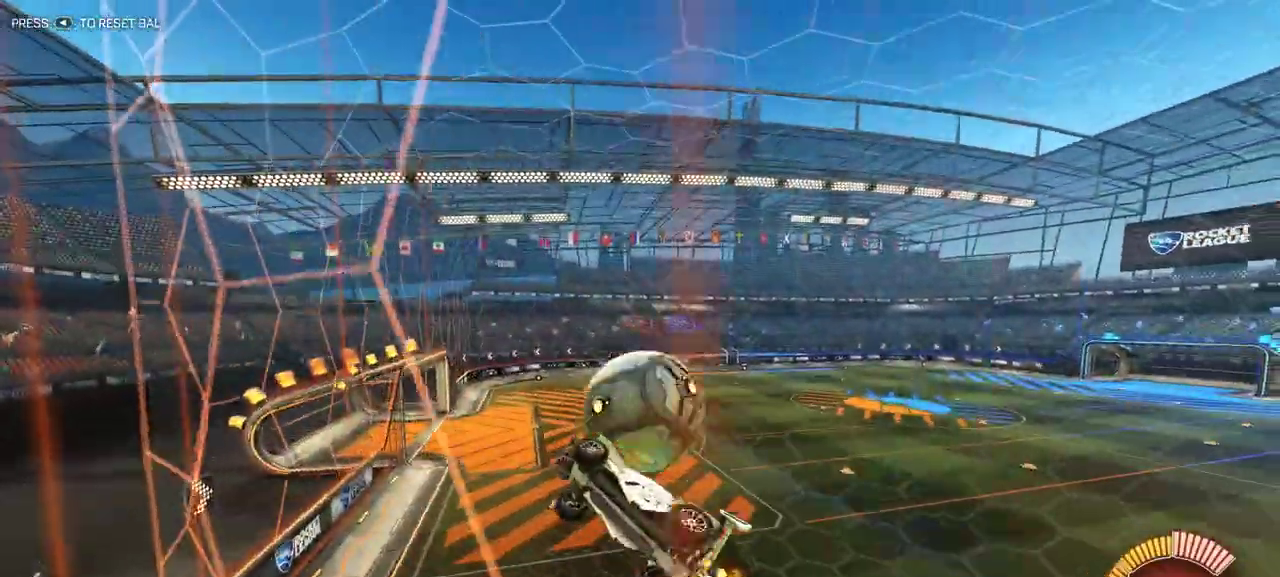
{"buttons": ["L1", "R1", "R2"], "left_stick": "right", "right_stick": "center", "events": [[17, "L1", "down"], [17, "R1", "down"], [50, "A", "down"], [133, "left_stick", "up-right"], [183, "A", "up"], [233, "left_stick", "right"]]}
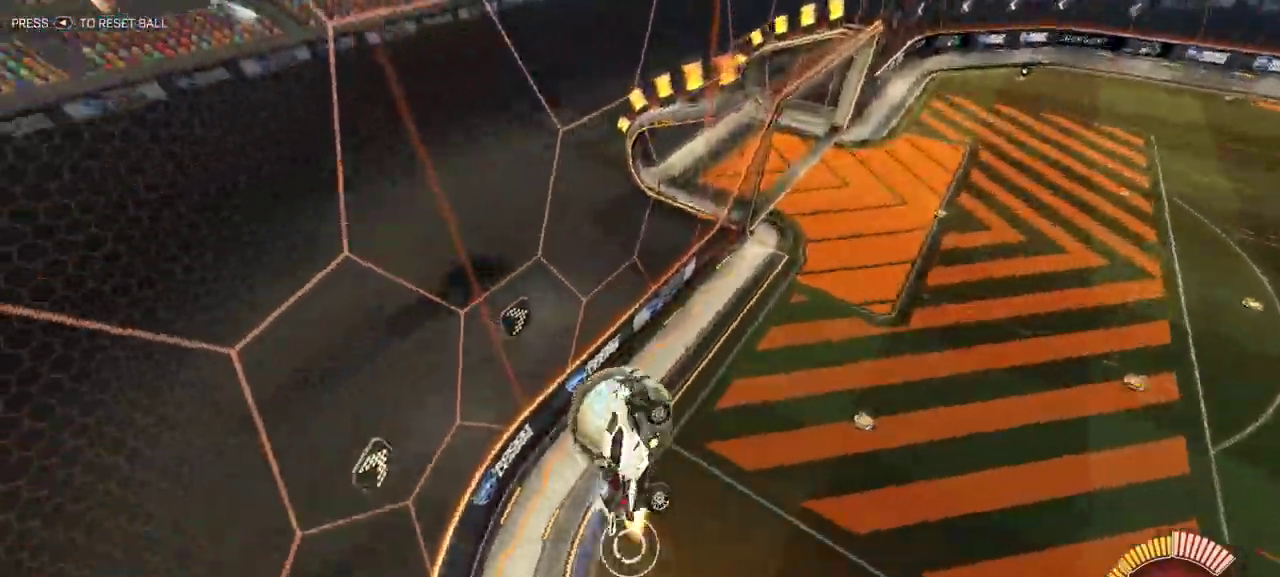
{"buttons": ["R1", "R2"], "left_stick": "right", "right_stick": "center", "events": [[83, "left_stick", "up-right"], [100, "L1", "up"], [200, "left_stick", "up"], [317, "left_stick", "right"], [333, "L1", "down"], [500, "L1", "up"]]}
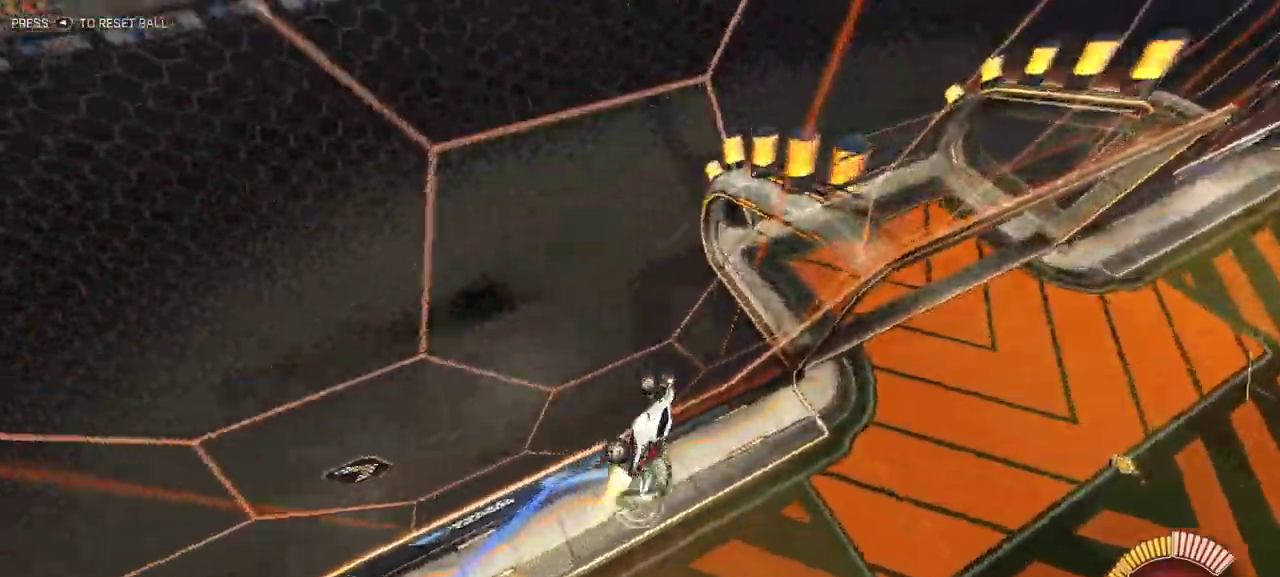
{"buttons": ["A", "X", "L1", "R1", "R2"], "left_stick": "right", "right_stick": "center", "events": [[50, "left_stick", "down-right"], [67, "L1", "down"], [83, "Y", "down"], [150, "left_stick", "down"], [217, "Y", "up"], [317, "left_stick", "center"], [350, "R1", "up"], [417, "A", "down"], [417, "R1", "down"], [500, "X", "down"], [500, "left_stick", "right"]]}
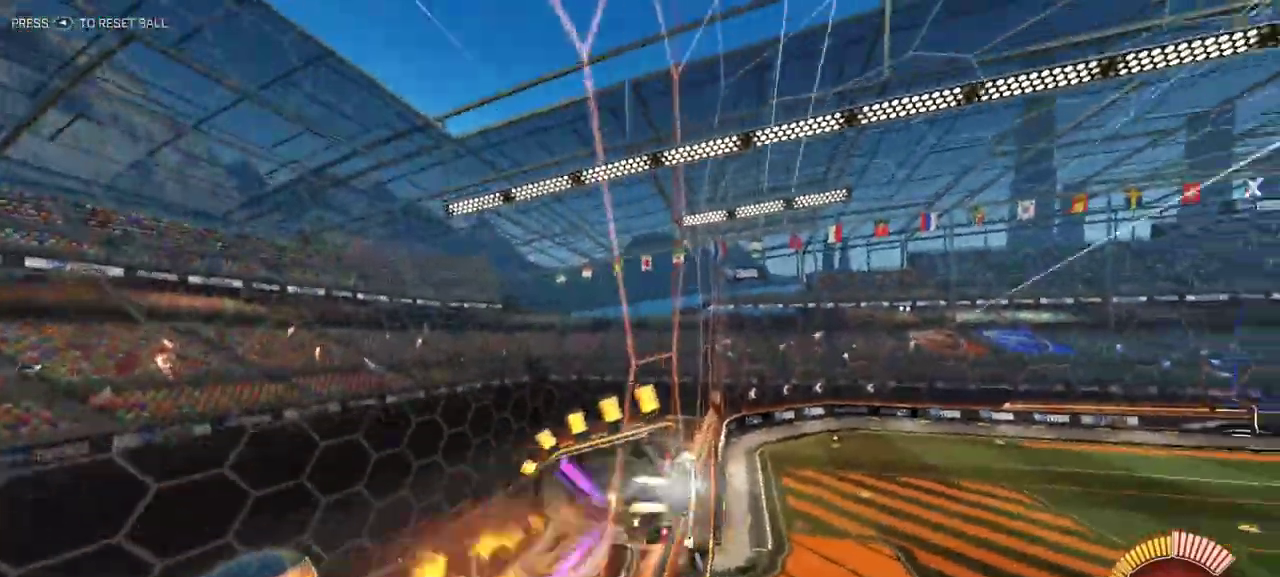
{"buttons": ["L1", "R2"], "left_stick": "down", "right_stick": "center", "events": [[17, "L1", "up"], [50, "R1", "up"], [67, "A", "up"], [67, "left_stick", "down-right"], [183, "R1", "down"], [283, "X", "up"], [300, "left_stick", "up-left"], [317, "L1", "down"], [350, "A", "down"], [417, "left_stick", "down"], [483, "A", "up"], [500, "R1", "up"]]}
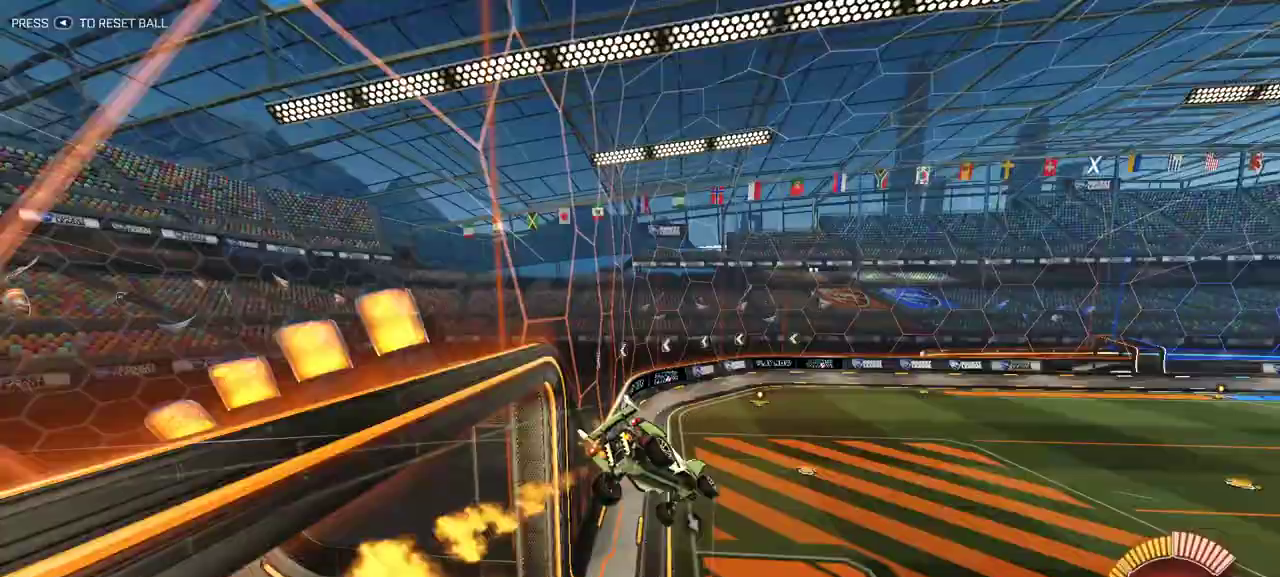
{"buttons": ["X", "R1", "R2"], "left_stick": "down-right", "right_stick": "center", "events": [[167, "L1", "up"], [200, "left_stick", "center"], [383, "left_stick", "down-right"], [400, "R1", "down"], [417, "X", "down"]]}
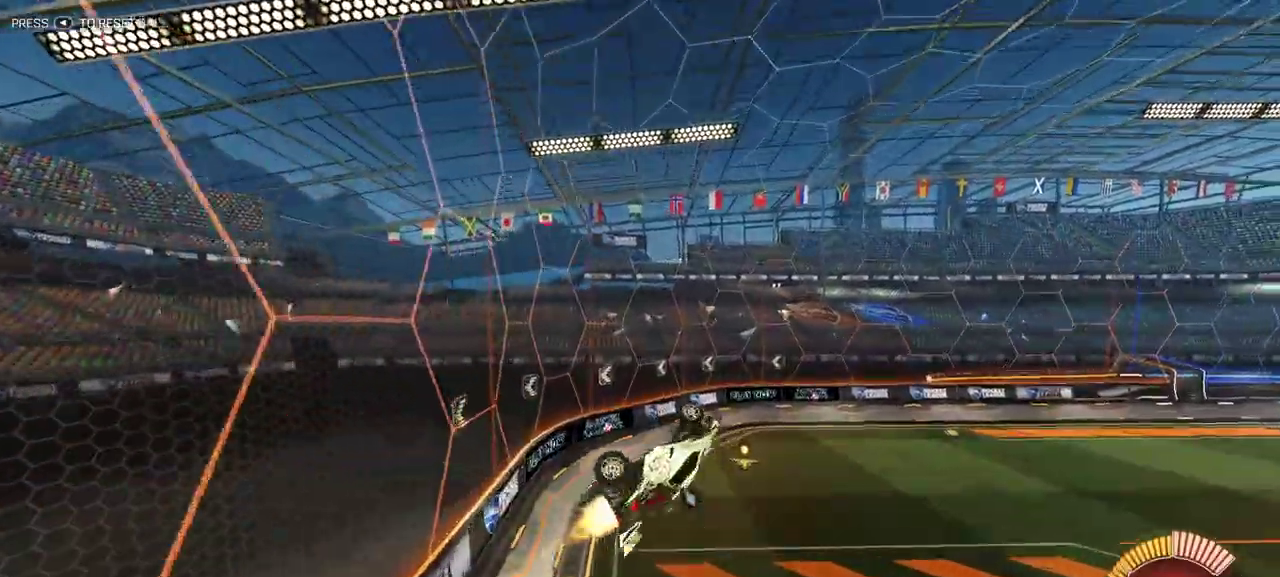
{"buttons": ["X", "R1", "R2"], "left_stick": "up-right", "right_stick": "center", "events": [[167, "left_stick", "right"], [450, "left_stick", "up-right"]]}
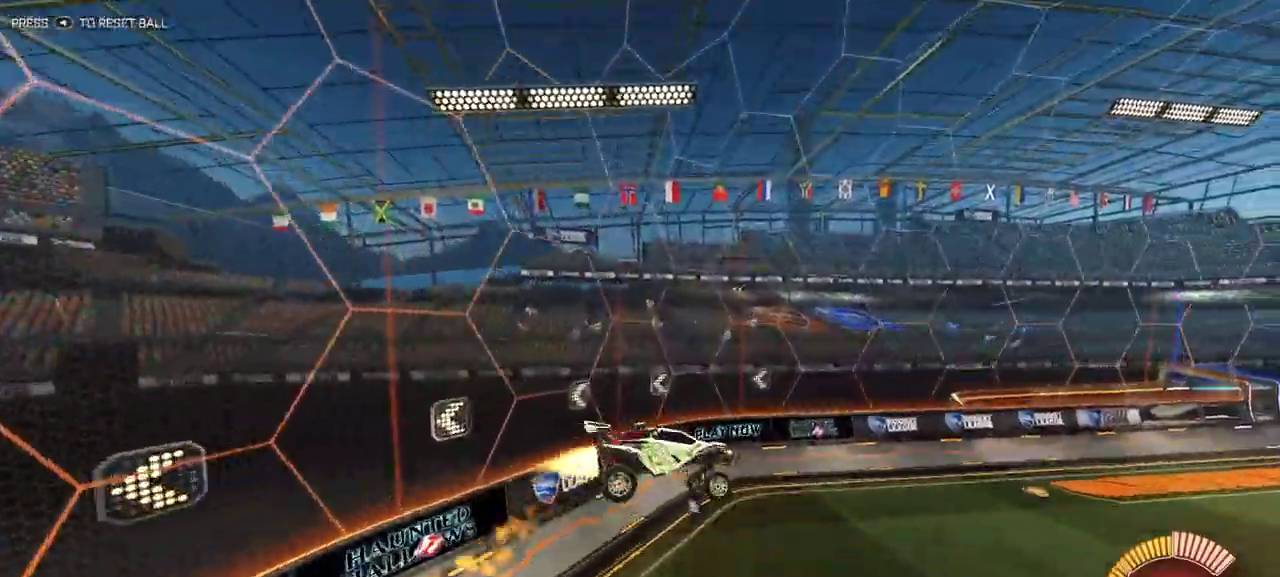
{"buttons": ["X", "L1", "R1", "R2"], "left_stick": "down-left", "right_stick": "center", "events": [[50, "left_stick", "up-left"], [183, "left_stick", "down"], [267, "left_stick", "down-right"], [417, "L1", "down"], [417, "left_stick", "down-left"]]}
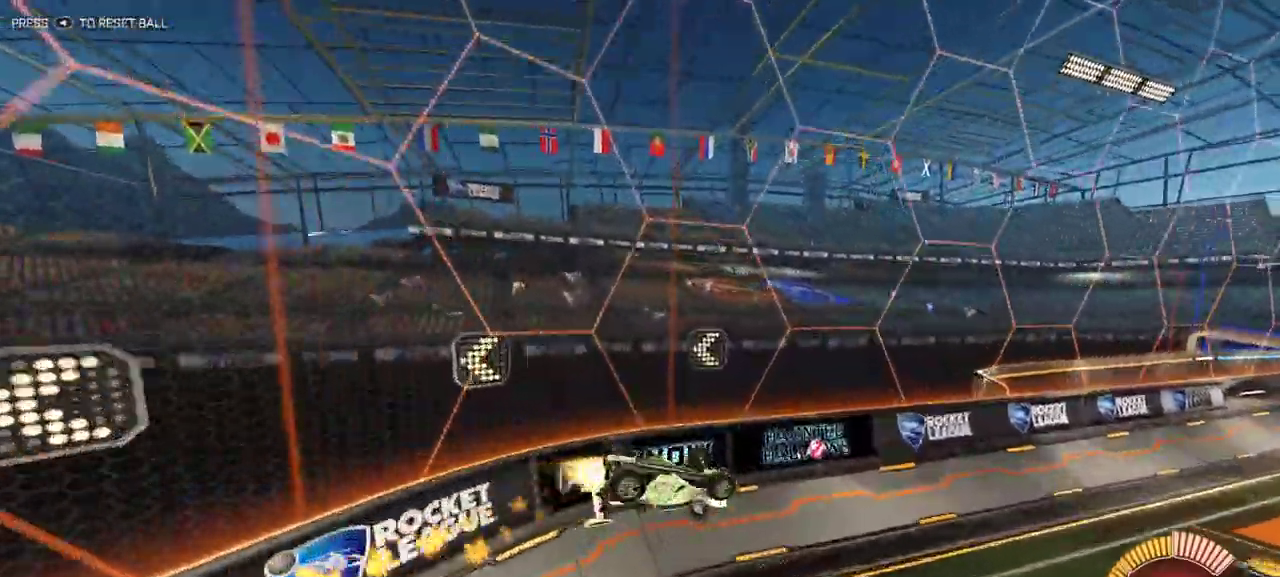
{"buttons": ["R1", "R2"], "left_stick": "right", "right_stick": "center", "events": [[17, "X", "up"], [117, "Y", "down"], [150, "left_stick", "left"], [217, "L1", "up"], [217, "Y", "up"], [250, "left_stick", "center"], [283, "R1", "up"], [333, "left_stick", "up-right"], [383, "left_stick", "right"], [400, "R1", "down"]]}
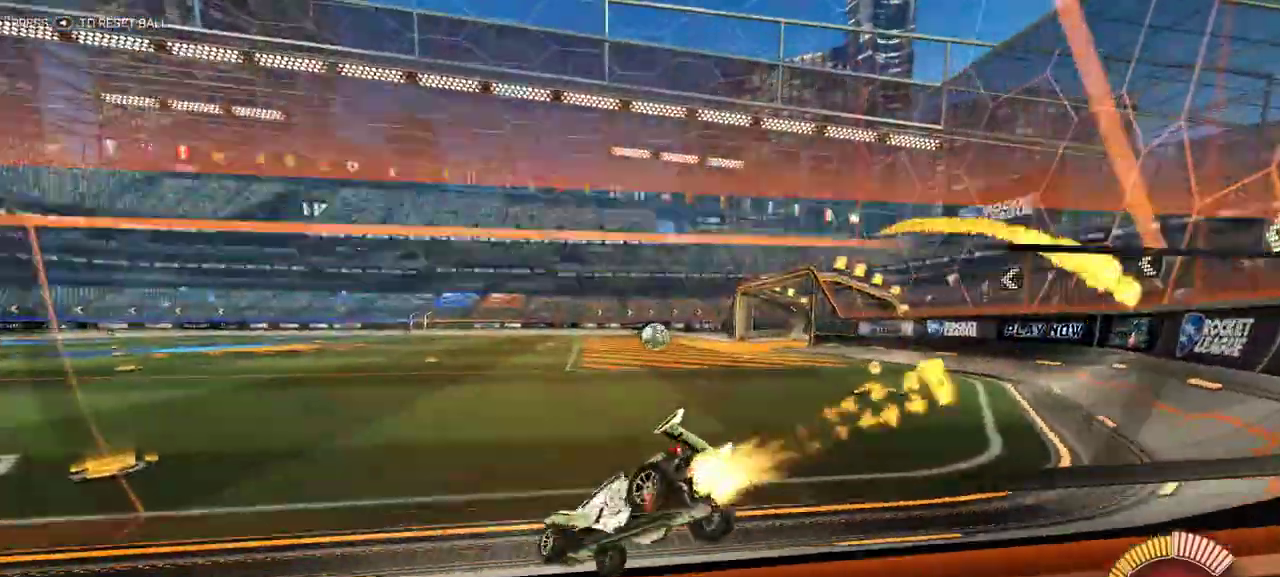
{"buttons": ["R1", "R2"], "left_stick": "center", "right_stick": "center", "events": [[500, "left_stick", "center"]]}
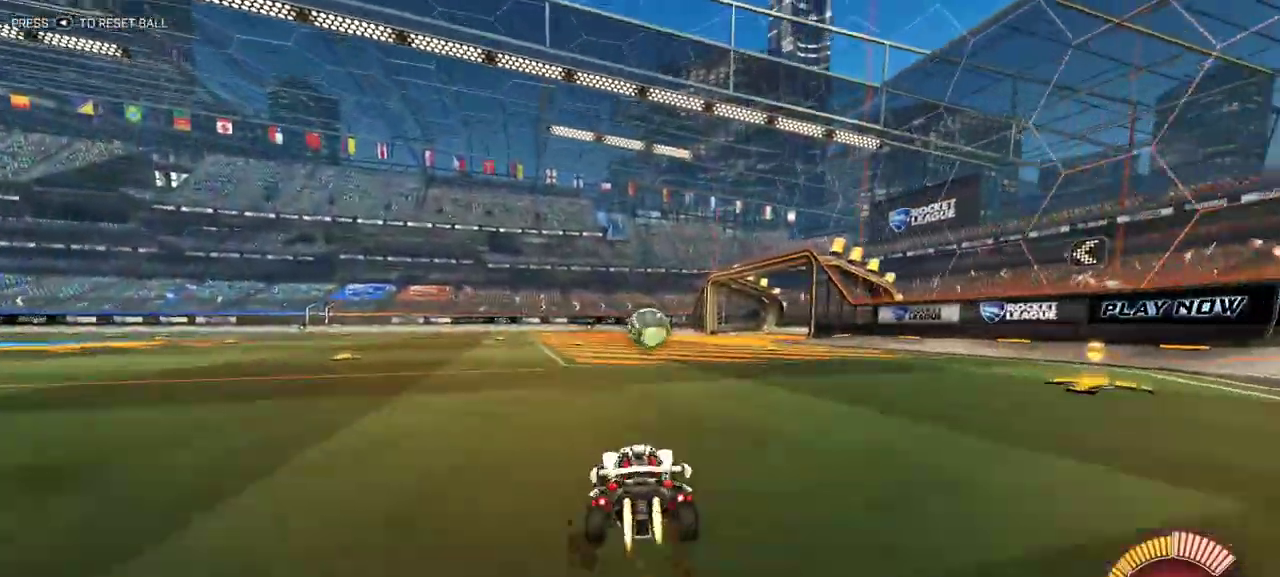
{"buttons": ["A", "L1", "R1", "R2", "L3"], "left_stick": "down-left", "right_stick": "center", "events": [[233, "left_stick", "right"], [317, "left_stick", "up-right"], [383, "left_stick", "up-left"], [417, "L1", "down"], [450, "A", "down"], [450, "left_stick", "left"], [500, "left_stick", "down-left"]]}
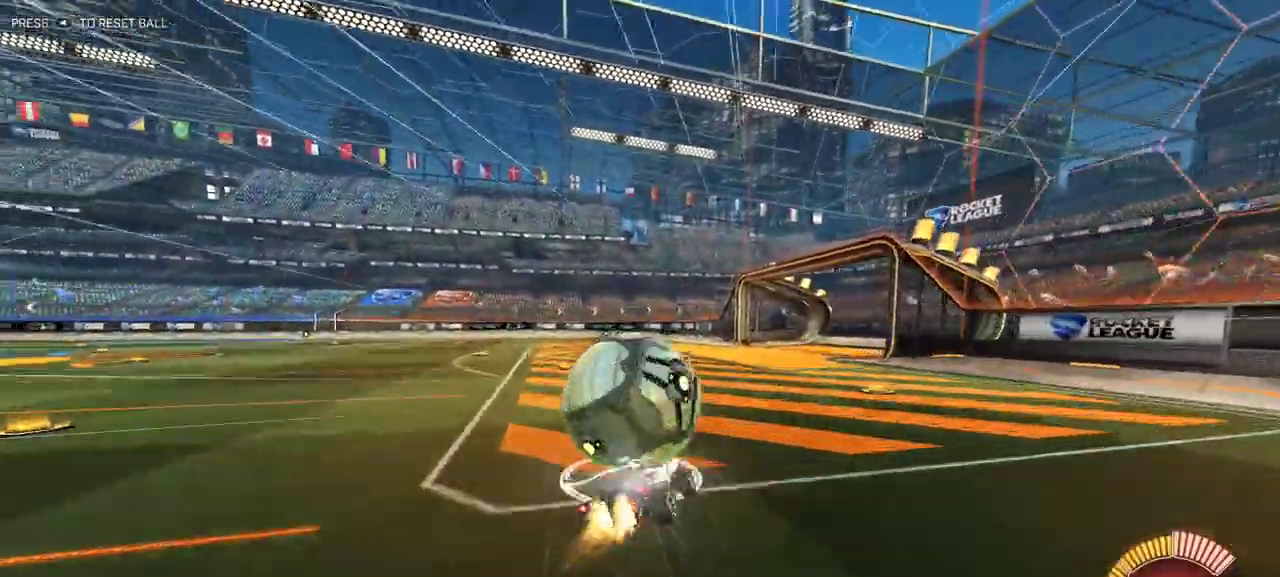
{"buttons": ["L1", "R2"], "left_stick": "down-left", "right_stick": "center", "events": [[100, "A", "up"], [100, "left_stick", "down"], [267, "R1", "up"], [317, "left_stick", "down-left"], [333, "R2", "up"], [467, "R2", "down"]]}
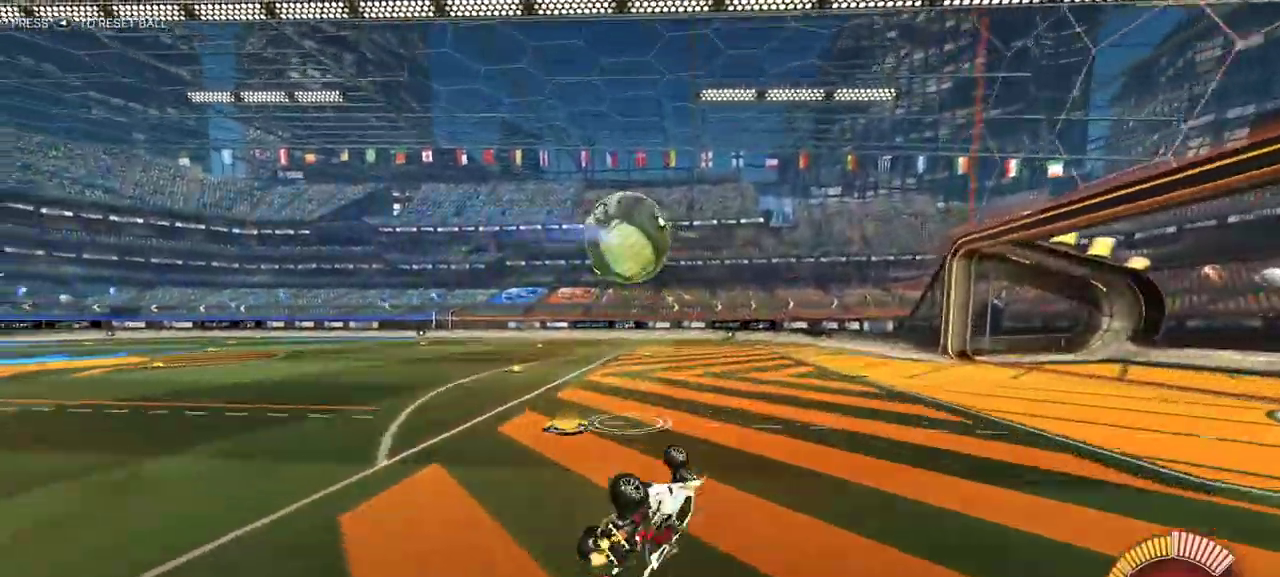
{"buttons": ["R2"], "left_stick": "center", "right_stick": "center", "events": [[167, "L1", "up"], [267, "left_stick", "center"]]}
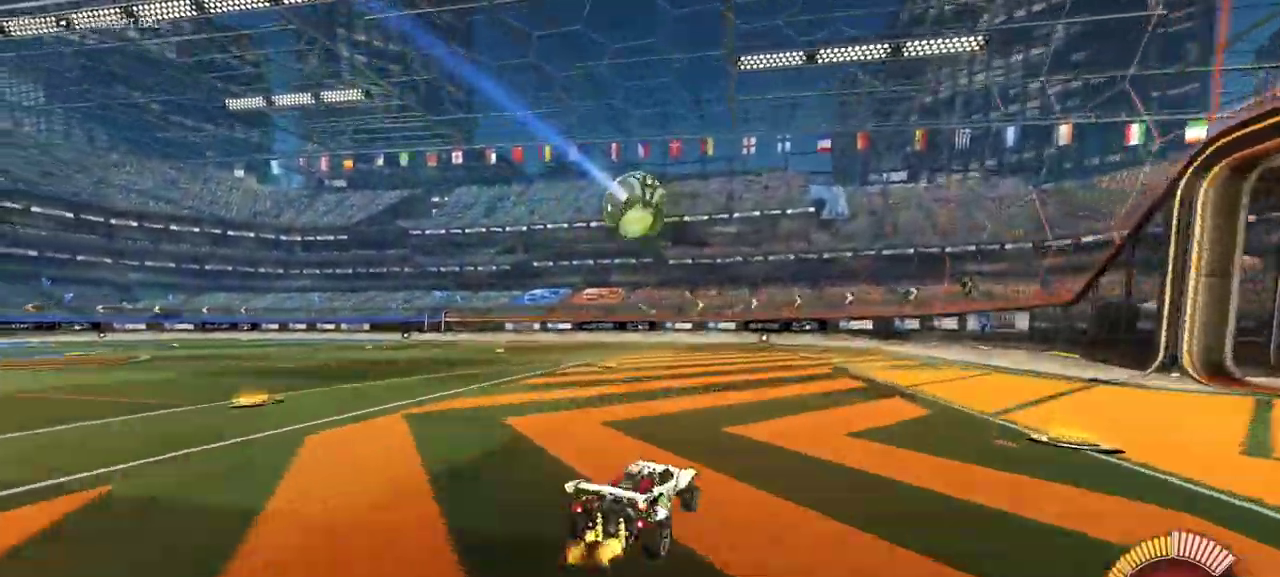
{"buttons": ["R2"], "left_stick": "center", "right_stick": "center", "events": [[17, "left_stick", "right"], [333, "left_stick", "center"]]}
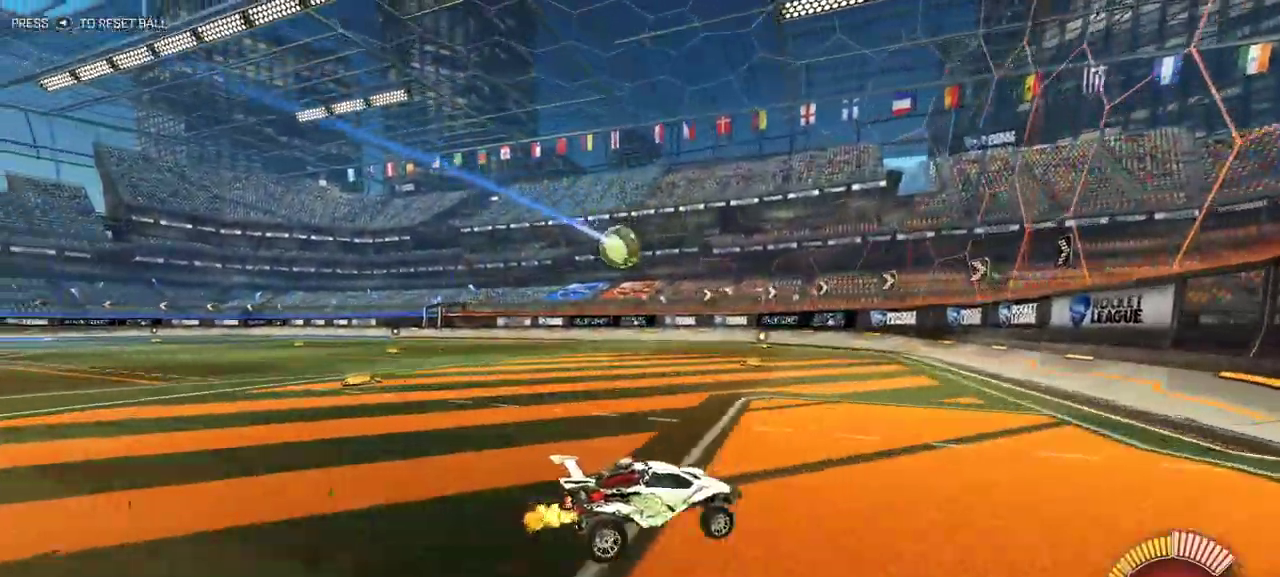
{"buttons": ["R2"], "left_stick": "center", "right_stick": "center", "events": [[100, "L1", "down"], [100, "left_stick", "left"], [283, "R2", "up"], [350, "L1", "up"], [433, "R2", "down"], [450, "left_stick", "center"]]}
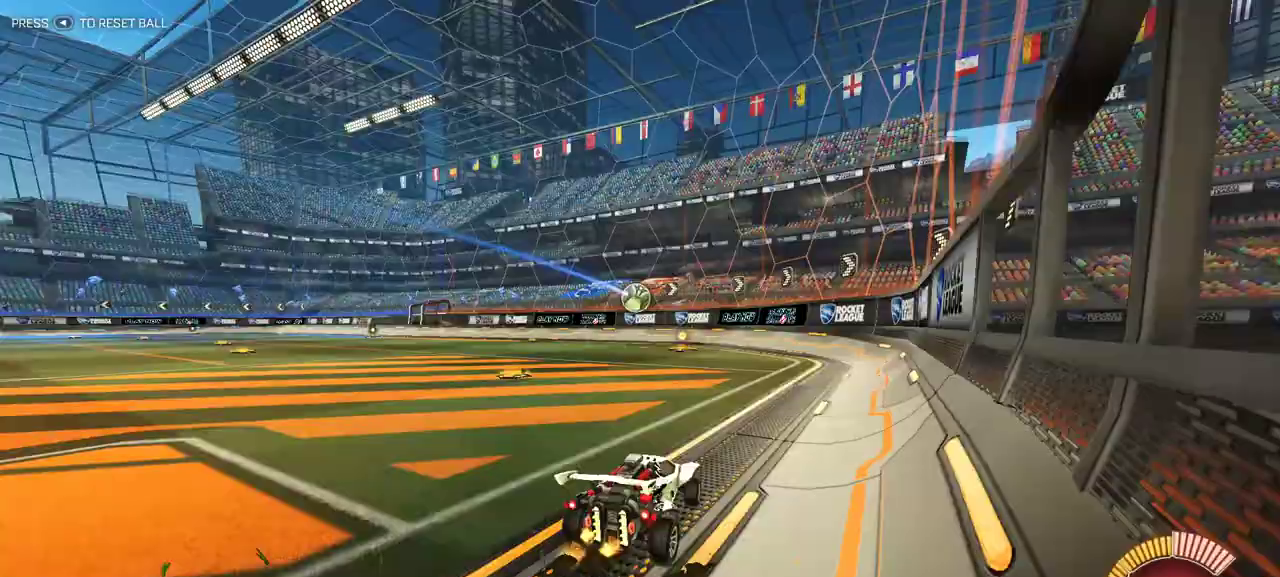
{"buttons": ["R2"], "left_stick": "left", "right_stick": "center", "events": [[133, "left_stick", "down-left"], [300, "left_stick", "center"], [417, "left_stick", "left"]]}
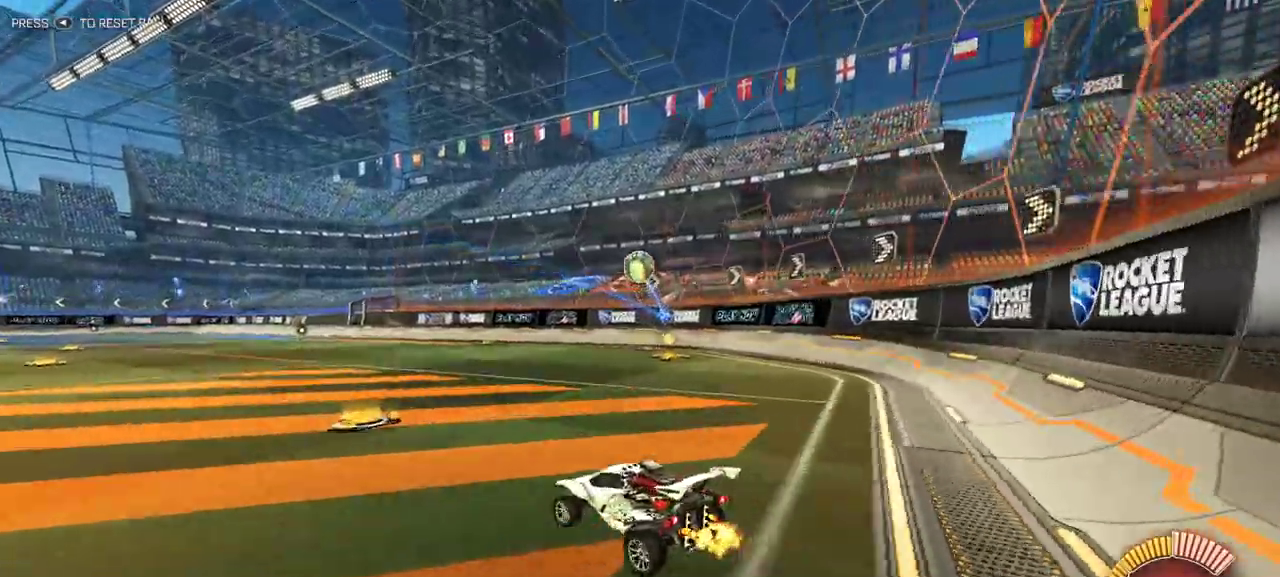
{"buttons": ["A", "X", "R2"], "left_stick": "down-right", "right_stick": "center", "events": [[17, "R2", "up"], [50, "L2", "down"], [50, "left_stick", "center"], [133, "A", "down"], [133, "left_stick", "down"], [150, "R2", "down"], [267, "left_stick", "down-right"], [317, "A", "up"], [333, "L2", "up"], [333, "left_stick", "center"], [350, "R1", "down"], [367, "A", "down"], [450, "X", "down"], [450, "left_stick", "down-right"], [467, "R1", "up"]]}
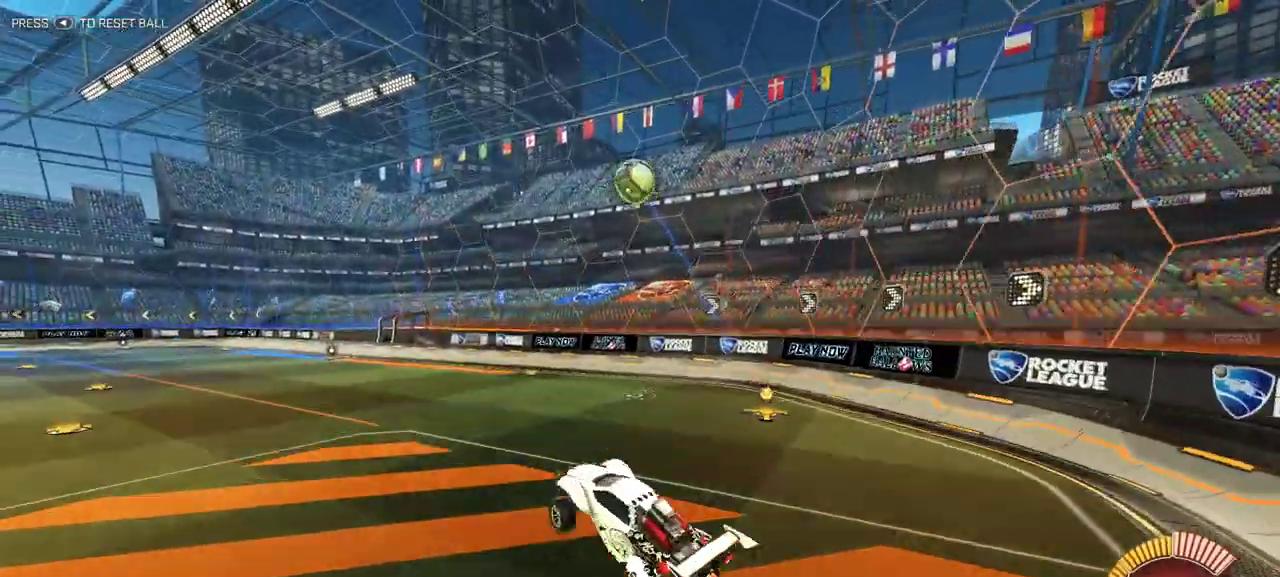
{"buttons": ["X", "R1", "R2"], "left_stick": "up-right", "right_stick": "center", "events": [[17, "A", "up"], [67, "R1", "down"], [150, "left_stick", "right"], [200, "left_stick", "up-right"]]}